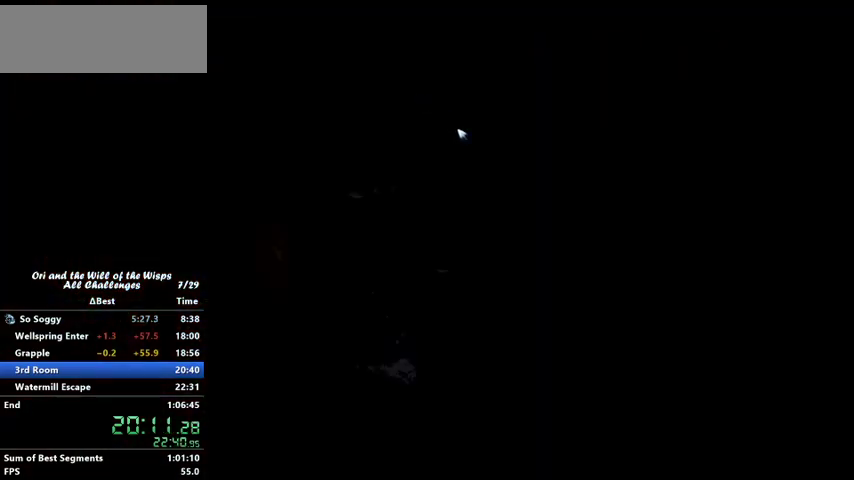
Gameplay with keyboard; each line is a JSON object with the keys held at the frame after it. "events" lists presses ("down") and releases ("up") of "ability1", "ability2", "ability3", "bash", "dash", "down", "feather", "grapple", "jump", "left", "right" and "up" between this image and that frame as [ms after this image, input, new state], when the widget could be followed in between. No other keys are recorded. Mouse input is not recorded. Key names are as the overlay labels them; some are game actions (e.g. jump) rather than physical keys.
{"keys": [], "events": []}
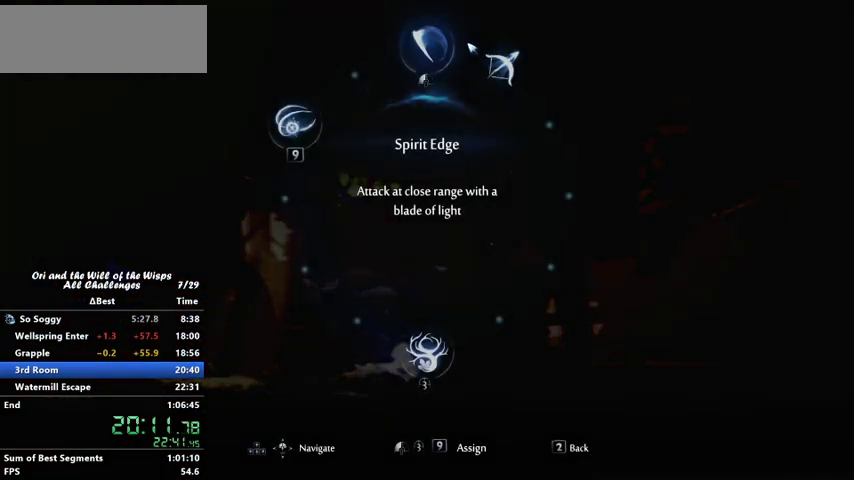
{"keys": ["jump"], "events": [[233, "ability2", "down"], [333, "ability2", "up"], [500, "jump", "down"]]}
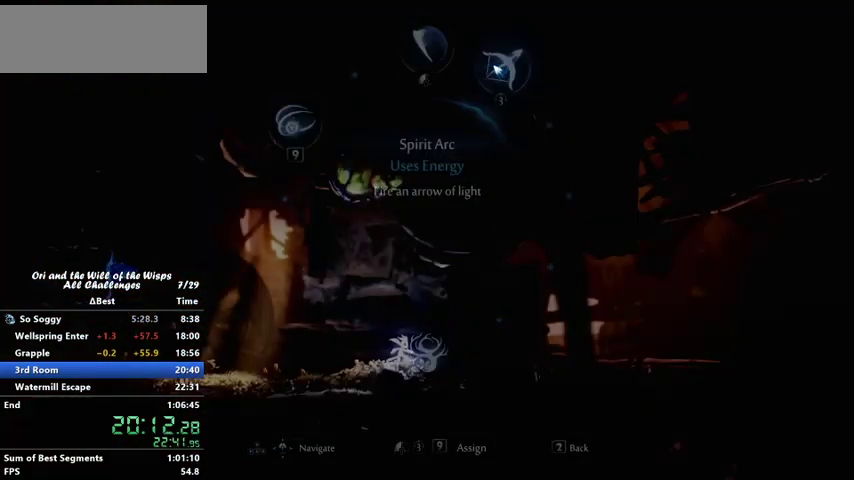
{"keys": ["jump", "left"], "events": [[300, "left", "down"], [400, "jump", "up"], [467, "jump", "down"]]}
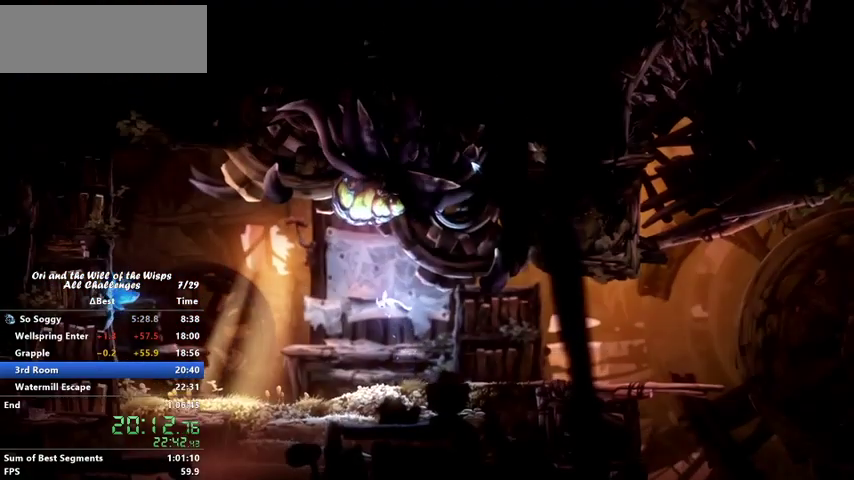
{"keys": [], "events": [[200, "left", "up"], [267, "right", "down"], [367, "ability1", "down"], [367, "jump", "up"], [400, "right", "up"], [467, "ability1", "up"]]}
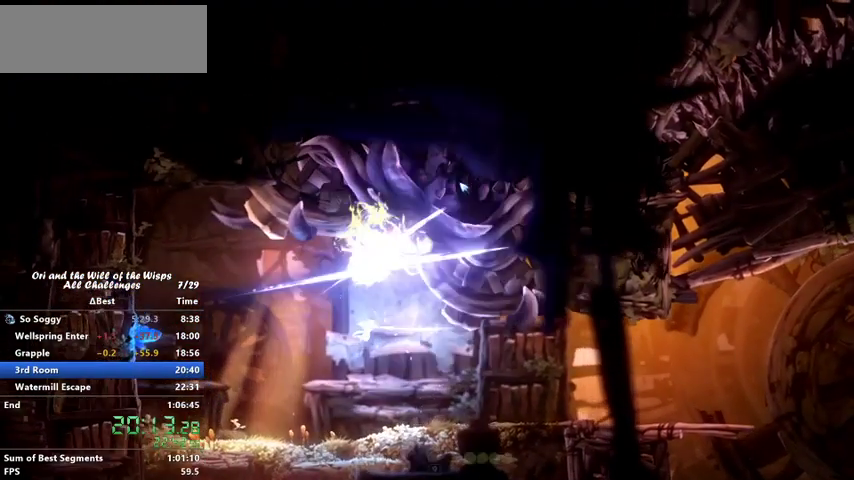
{"keys": [], "events": [[67, "ability1", "down"], [100, "ability1", "up"], [167, "ability1", "down"], [267, "ability1", "up"]]}
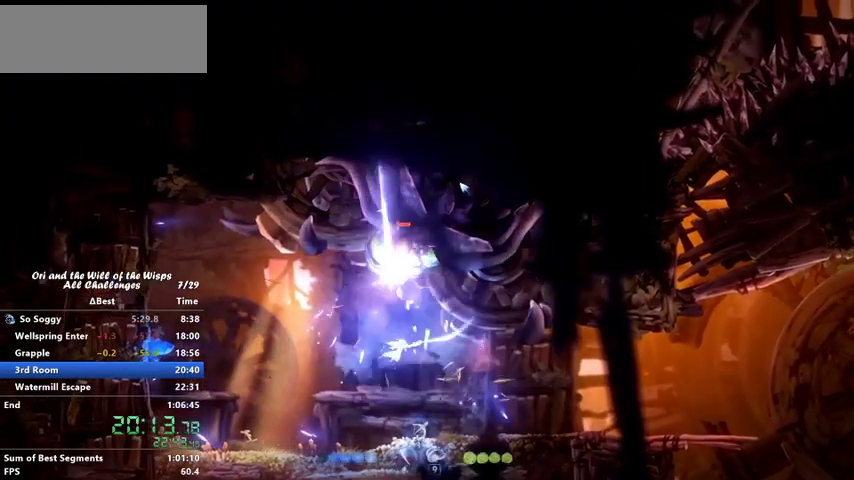
{"keys": [], "events": []}
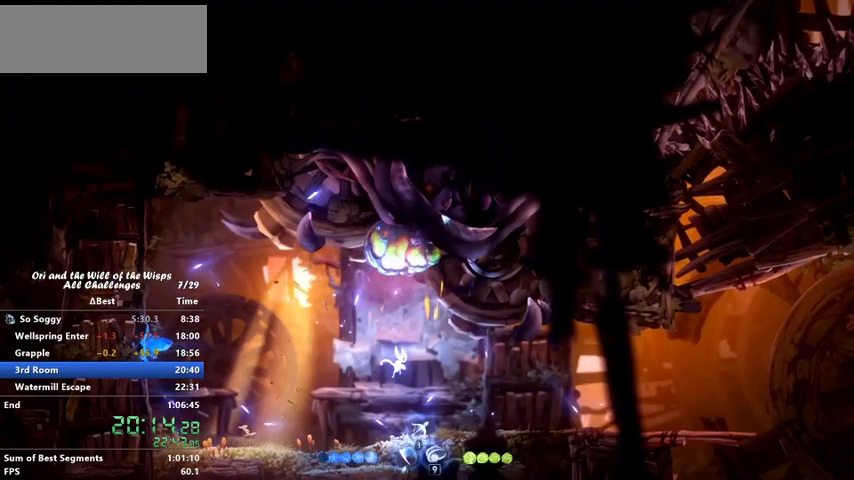
{"keys": ["ability2"], "events": [[467, "ability2", "down"]]}
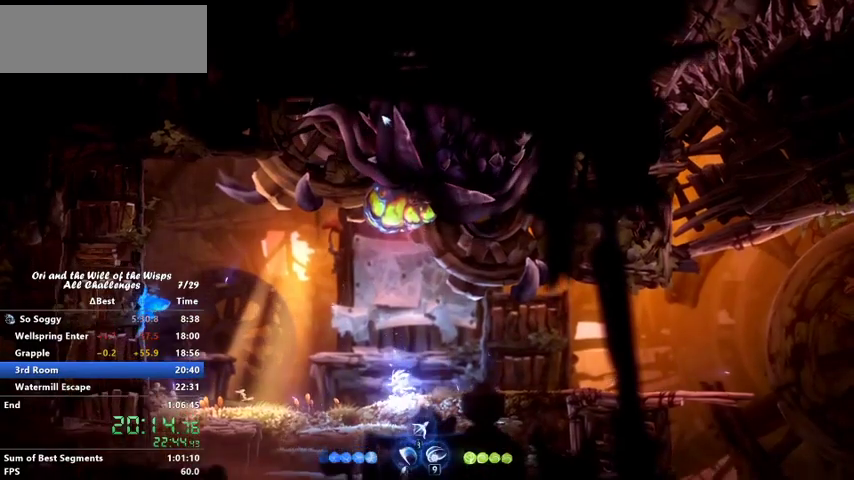
{"keys": ["ability2"], "events": []}
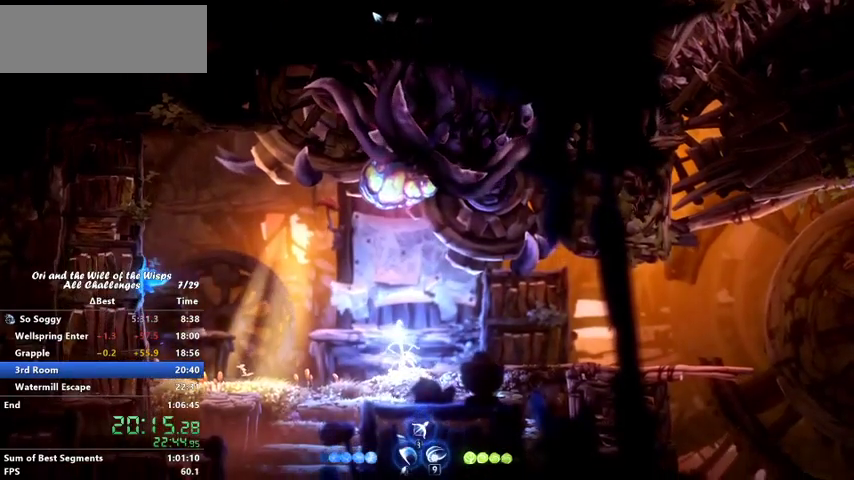
{"keys": ["right"], "events": [[67, "ability2", "up"], [67, "right", "down"], [167, "dash", "down"], [300, "dash", "up"]]}
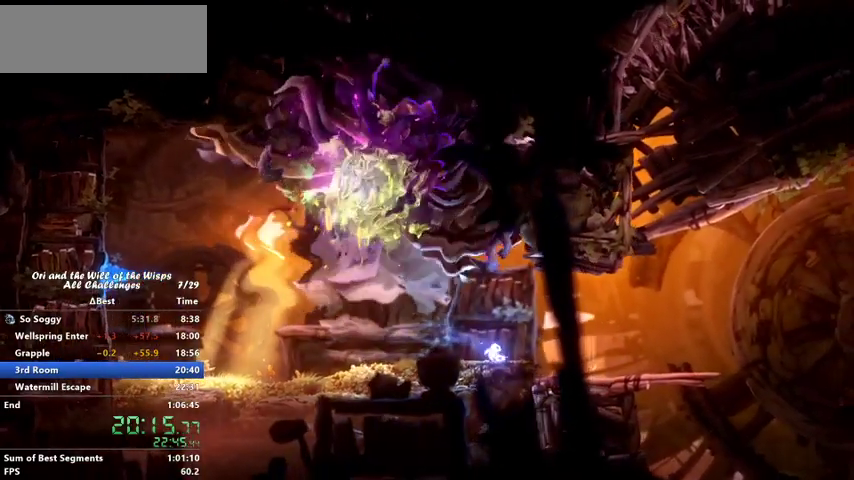
{"keys": ["jump"], "events": [[167, "right", "up"], [400, "ability1", "down"], [500, "ability1", "up"], [500, "jump", "down"]]}
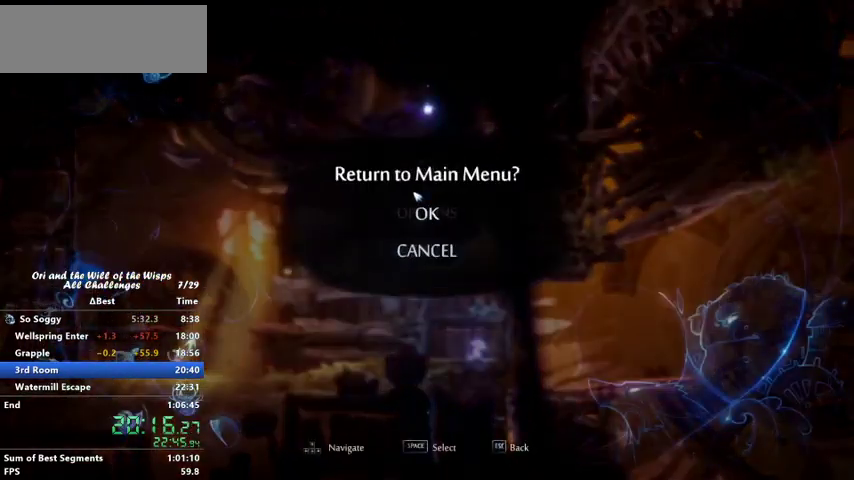
{"keys": [], "events": [[100, "ability1", "down"], [100, "jump", "up"], [167, "ability1", "up"], [167, "jump", "down"], [233, "ability1", "down"], [267, "jump", "up"], [333, "ability1", "up"], [367, "jump", "down"], [400, "ability1", "down"], [467, "ability1", "up"], [467, "jump", "up"]]}
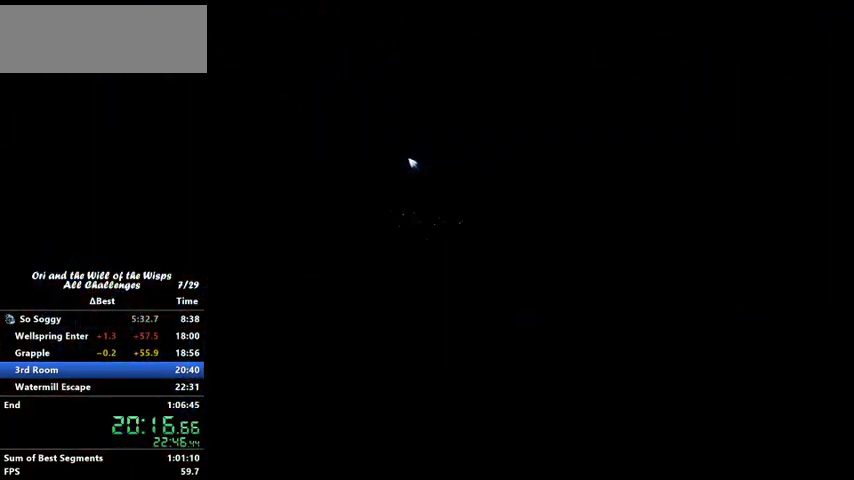
{"keys": ["jump"], "events": [[67, "ability1", "down"], [67, "jump", "down"], [100, "ability1", "up"], [167, "jump", "up"], [200, "ability1", "down"], [267, "jump", "down"], [300, "ability1", "up"], [367, "jump", "up"], [400, "ability1", "down"], [433, "ability1", "up"], [433, "jump", "down"]]}
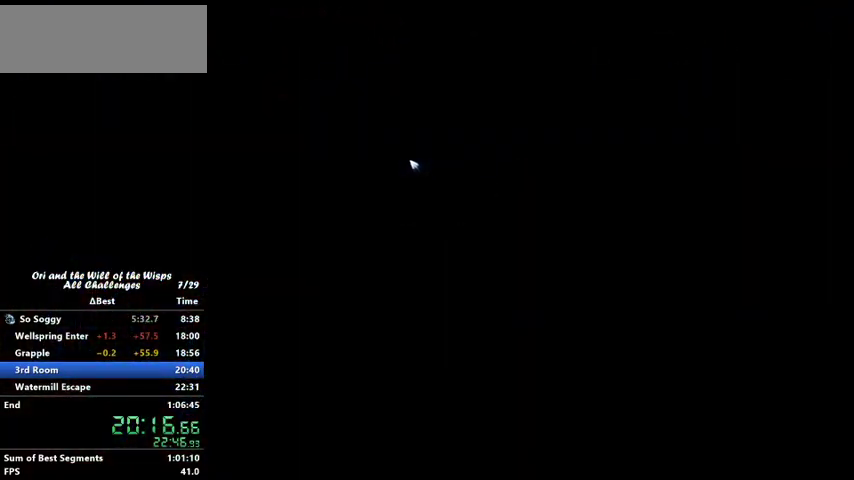
{"keys": ["jump"], "events": [[33, "jump", "up"], [133, "ability1", "down"], [133, "jump", "down"], [200, "ability1", "up"], [200, "jump", "up"], [267, "ability1", "down"], [300, "ability1", "up"], [300, "jump", "down"], [400, "ability1", "down"], [400, "jump", "up"], [500, "ability1", "up"], [500, "jump", "down"]]}
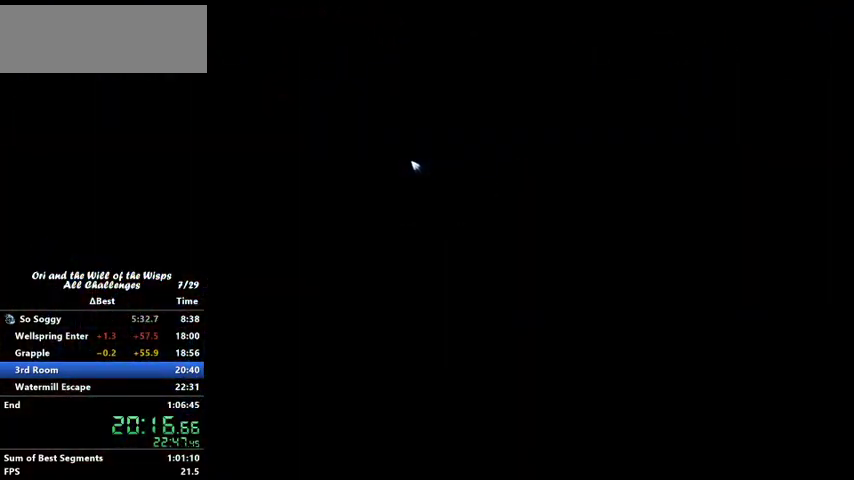
{"keys": ["ability1"], "events": [[67, "ability1", "down"], [100, "ability1", "up"], [167, "jump", "up"], [200, "ability1", "down"], [233, "ability1", "up"], [233, "jump", "down"], [267, "jump", "up"], [333, "ability1", "down"], [433, "ability1", "up"], [433, "jump", "down"], [467, "ability1", "down"], [500, "jump", "up"]]}
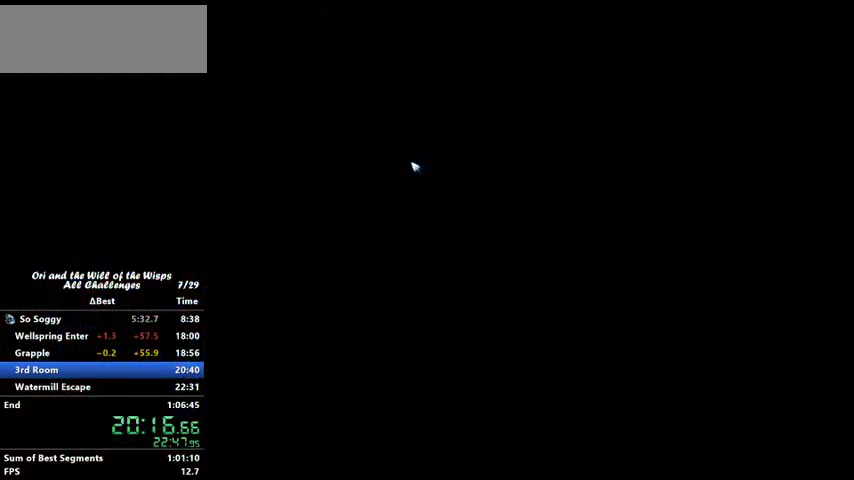
{"keys": [], "events": [[67, "ability1", "up"], [100, "ability1", "down"], [100, "jump", "down"], [200, "ability1", "up"], [200, "jump", "up"], [300, "ability1", "down"], [367, "ability1", "up"], [367, "jump", "down"], [400, "jump", "up"], [433, "ability1", "down"], [467, "ability1", "up"]]}
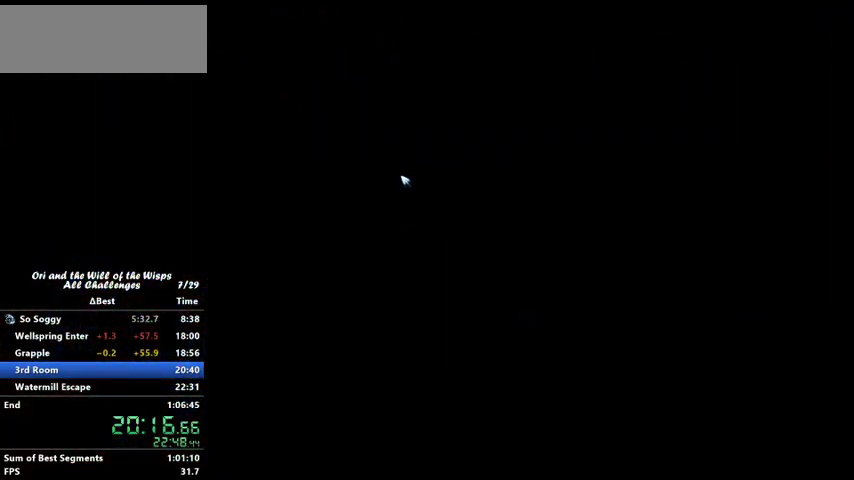
{"keys": ["ability1"], "events": [[33, "jump", "down"], [67, "ability1", "down"], [133, "ability1", "up"], [133, "jump", "up"], [200, "ability1", "down"], [200, "jump", "down"], [267, "ability1", "up"], [300, "jump", "up"], [367, "ability1", "down"], [400, "jump", "down"], [467, "ability1", "up"], [500, "ability1", "down"], [500, "jump", "up"]]}
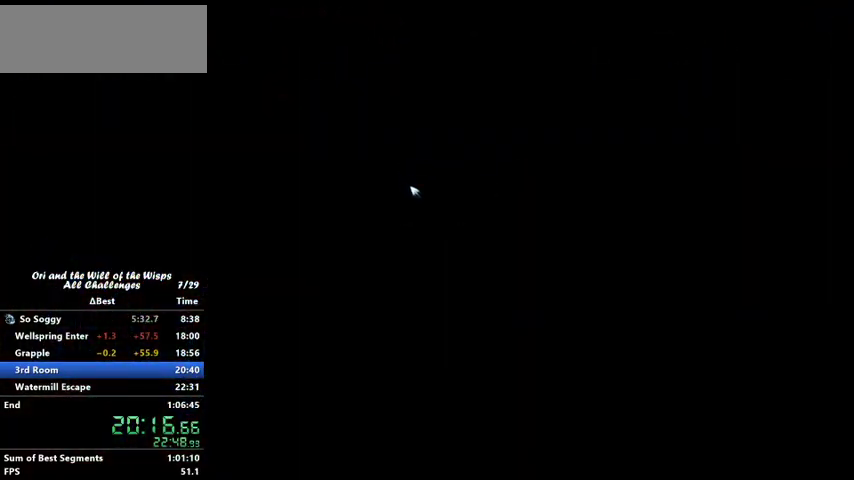
{"keys": ["jump"], "events": [[100, "ability1", "up"], [100, "jump", "down"], [167, "jump", "up"], [267, "ability1", "down"], [267, "jump", "down"], [333, "ability1", "up"], [367, "jump", "up"], [400, "ability1", "down"], [467, "ability1", "up"], [467, "jump", "down"]]}
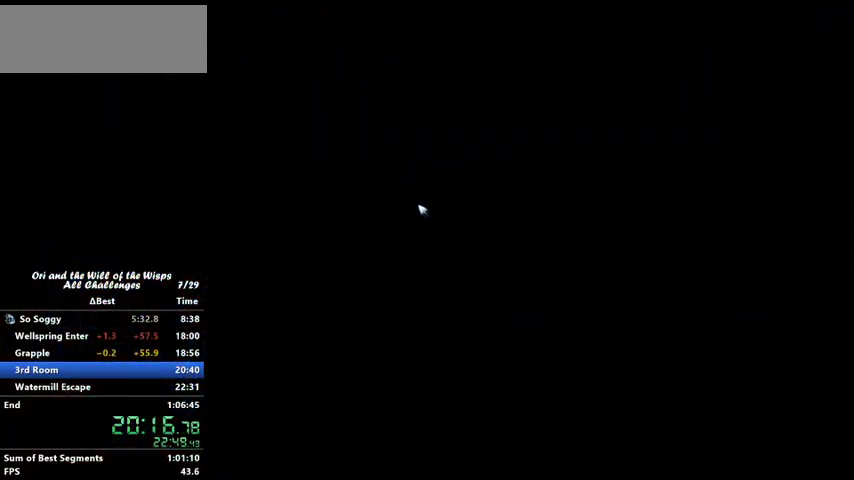
{"keys": [], "events": [[67, "ability1", "down"], [67, "jump", "up"], [100, "ability1", "up"], [167, "jump", "down"], [200, "ability1", "down"], [267, "ability1", "up"], [267, "jump", "up"], [367, "jump", "down"], [433, "jump", "up"]]}
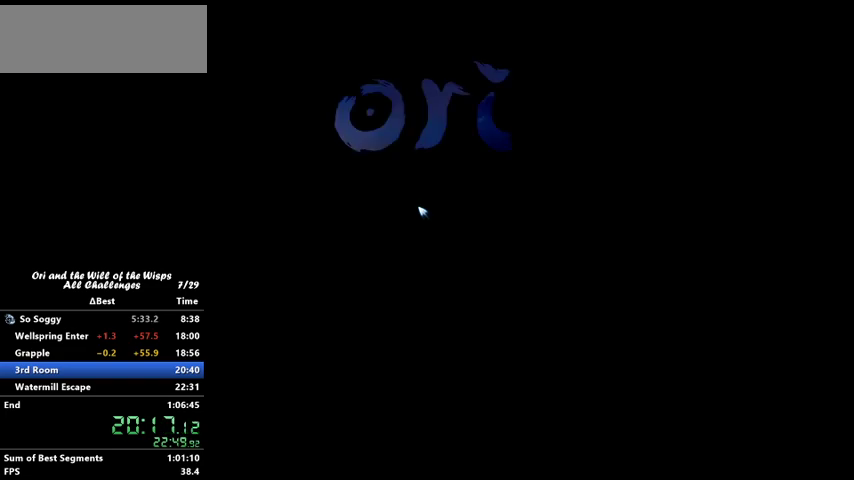
{"keys": ["ability1"], "events": [[67, "ability1", "down"], [67, "jump", "down"], [133, "jump", "up"], [167, "ability1", "up"], [200, "jump", "down"], [267, "ability1", "down"], [300, "ability1", "up"], [300, "jump", "up"], [400, "ability1", "down"], [400, "jump", "down"], [433, "jump", "up"], [467, "ability1", "up"], [500, "ability1", "down"]]}
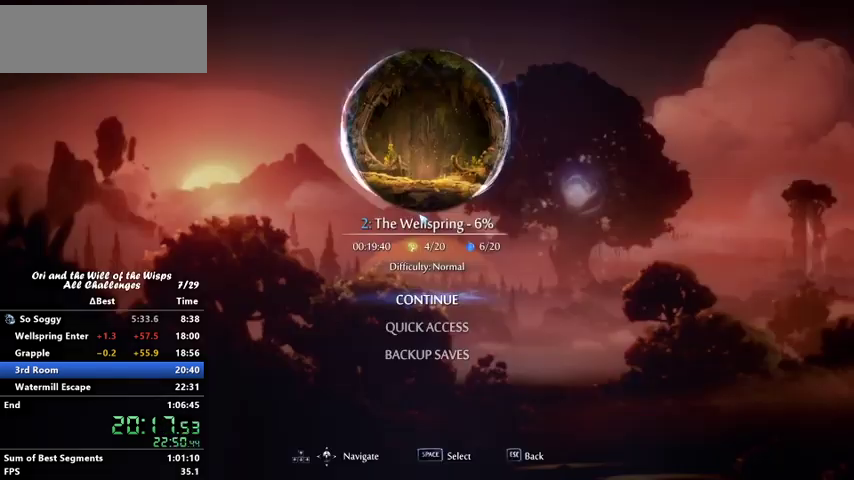
{"keys": [], "events": [[100, "jump", "down"], [233, "jump", "up"], [267, "jump", "down"], [367, "ability1", "up"], [367, "jump", "up"]]}
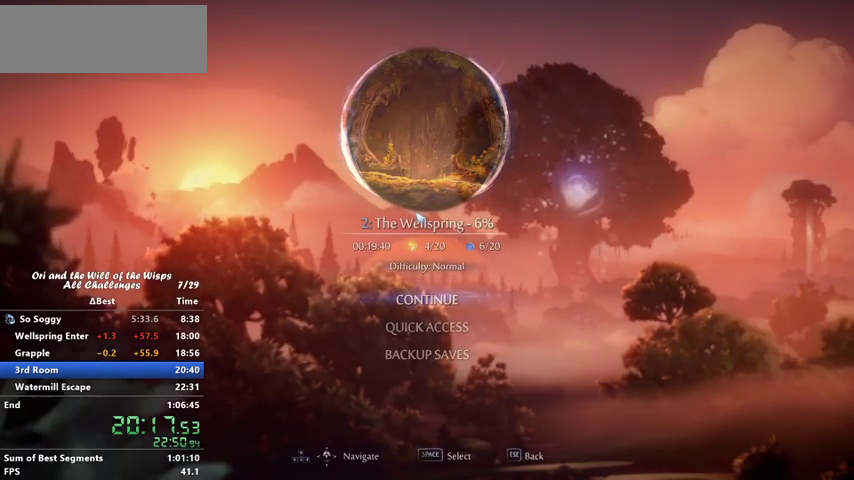
{"keys": [], "events": []}
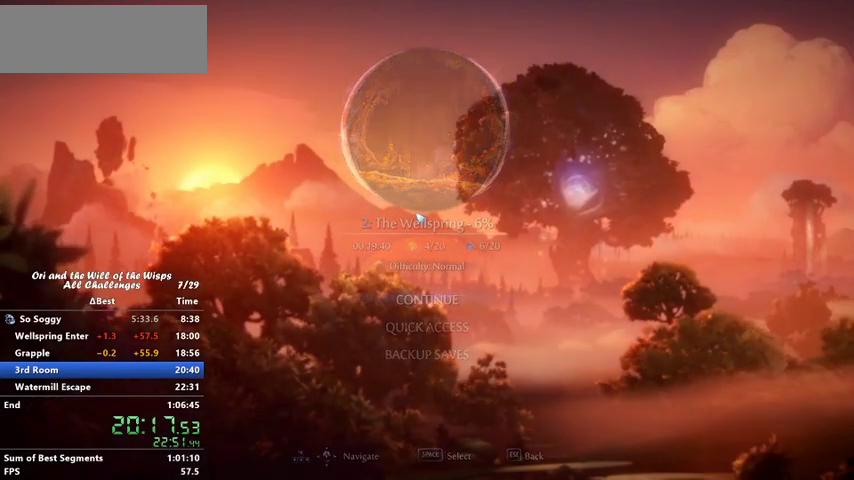
{"keys": [], "events": []}
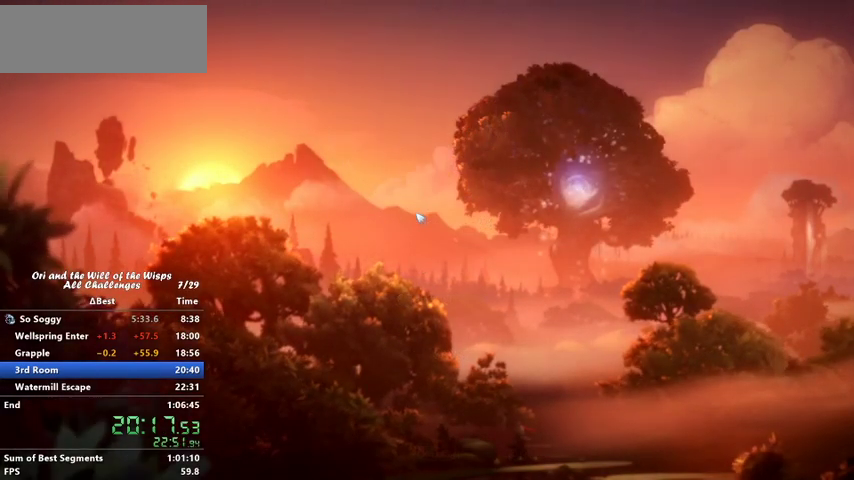
{"keys": [], "events": []}
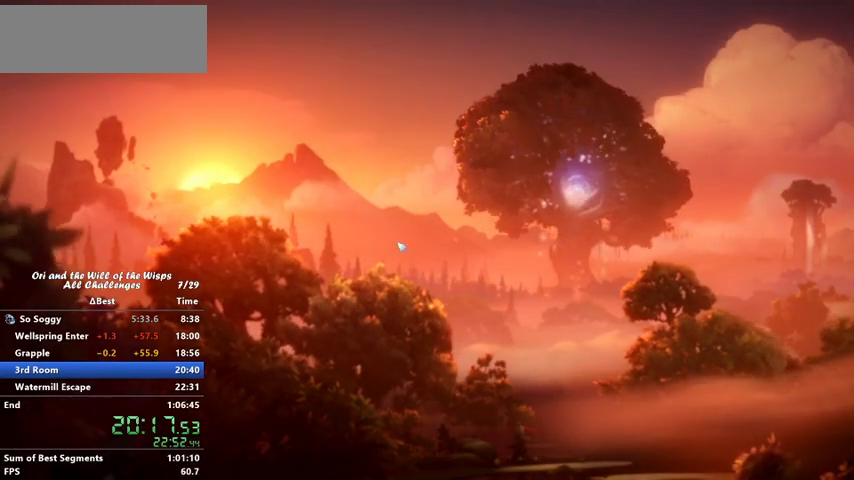
{"keys": [], "events": []}
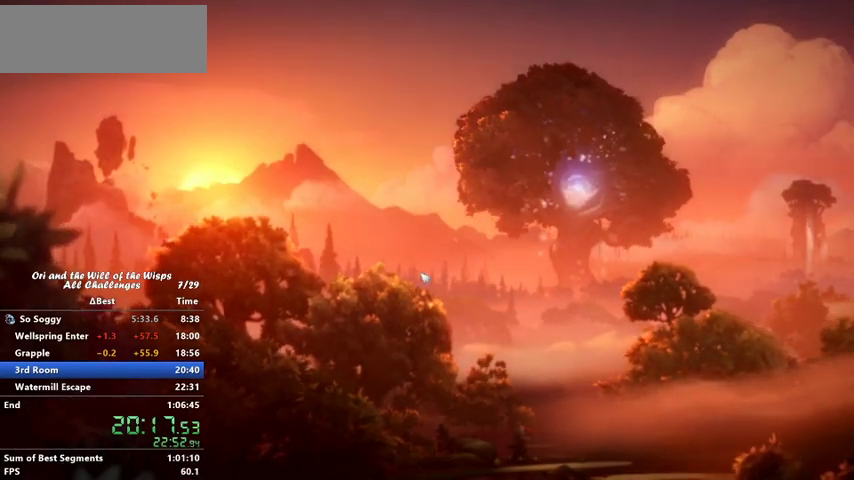
{"keys": [], "events": []}
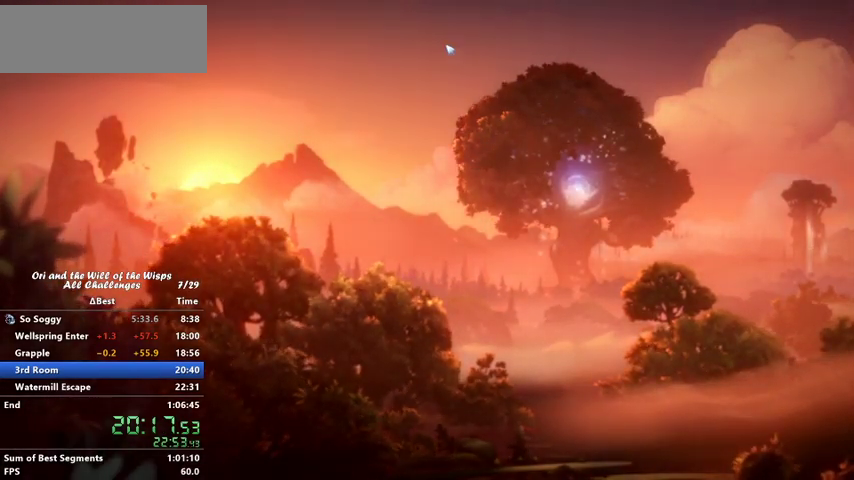
{"keys": [], "events": []}
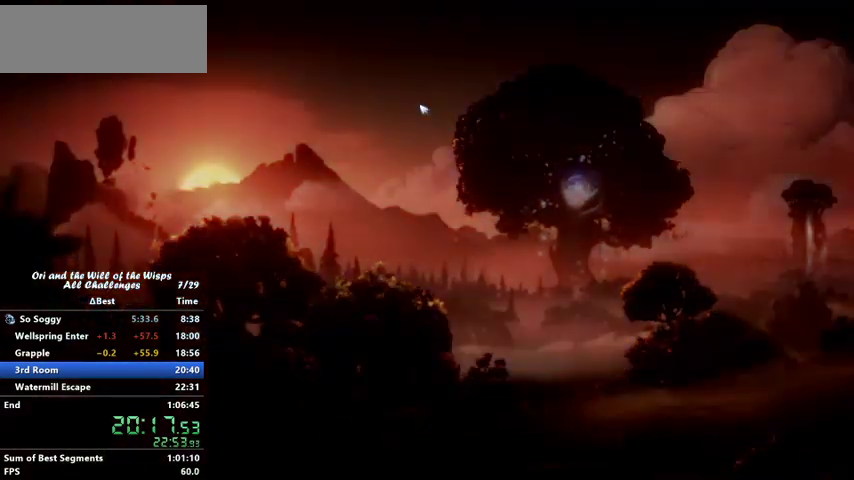
{"keys": [], "events": []}
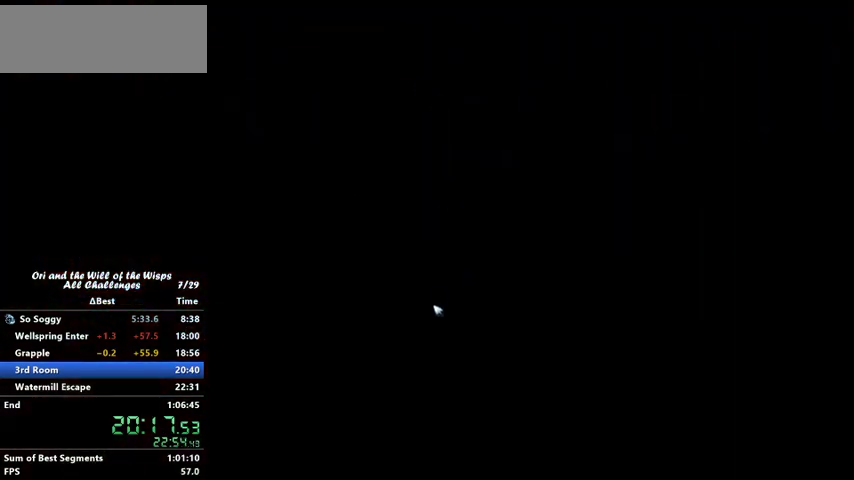
{"keys": [], "events": []}
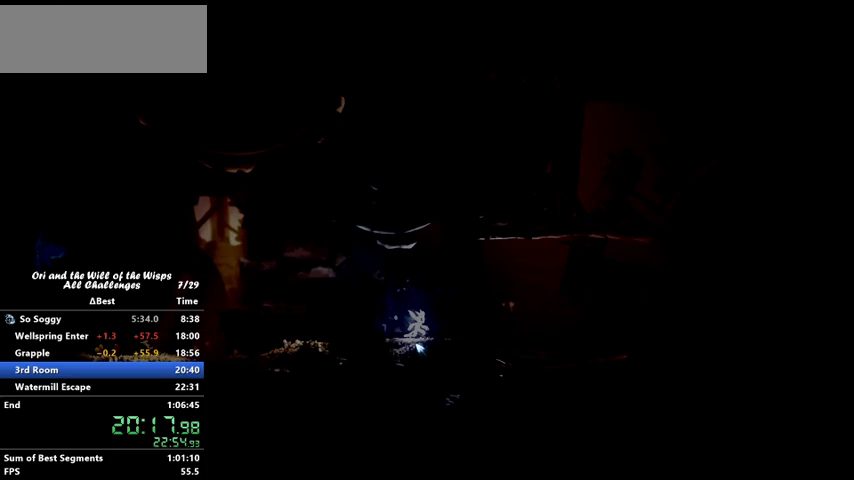
{"keys": [], "events": [[333, "ability2", "down"], [400, "ability2", "up"]]}
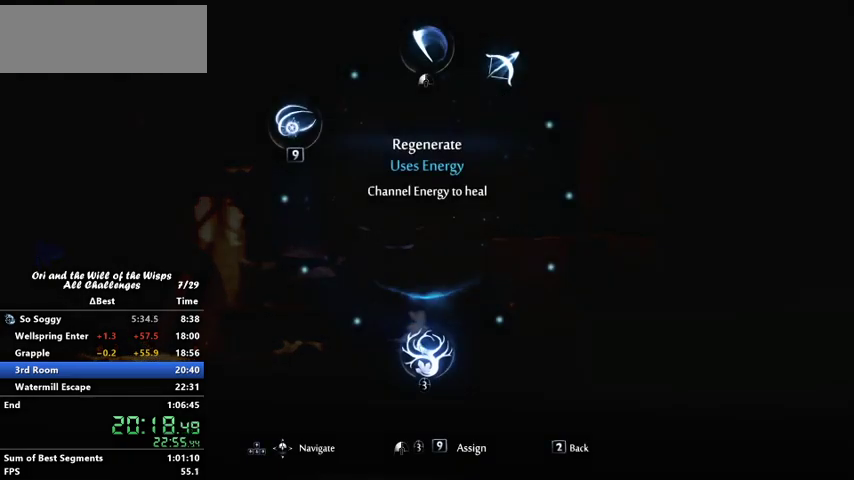
{"keys": ["right"], "events": [[400, "right", "down"]]}
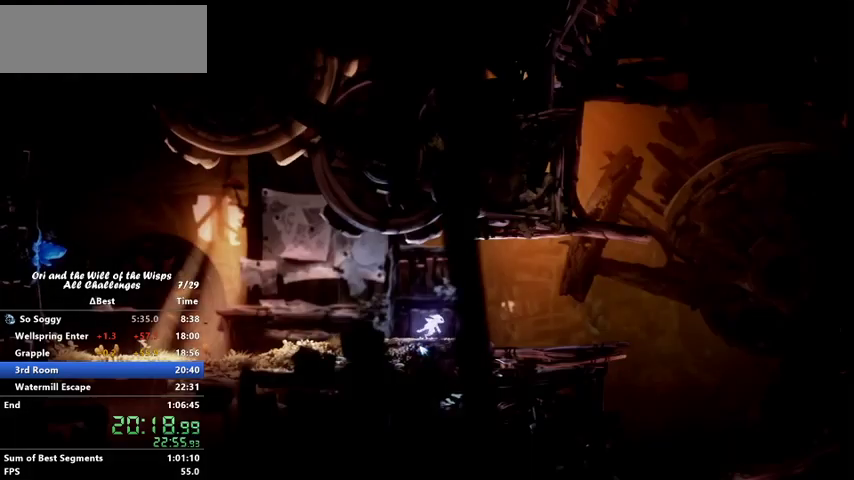
{"keys": ["right"], "events": []}